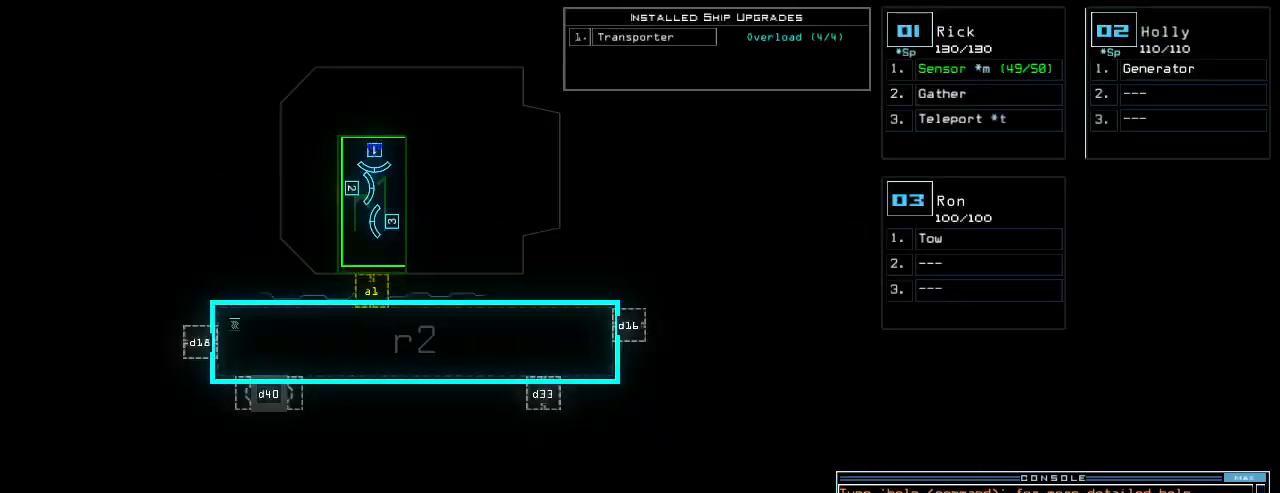
Gameplay with keyboard; each line is a JSON object with the keys held at the frame after it. "events" lists presses ("down") and releases ("up") of ".", "0", "1", "2", "3", "4", "5", "6", "7", "8", "9", "a", "b", "backspace", "c", "caps_lock", "comma", "ctrl_l", "ctrl_r", "d", "down", "e", "equals", "escape", "f", "g", "h", "i", "j", "k", "l", "left", "m", "minus", "n", "o", "p", "q", "quote", "r", "return", "right", "s", "semicolon", "shift_l", "shift_r", "space", "t", "tab", "tilde", "u", "up", "v", "w", "x", "y" and "z" between this image and that frame as [ms after this image, input, new state], when the widget could be followed in between. No other keys are recorded. Mouse input is not recorded.
{"keys": [], "events": []}
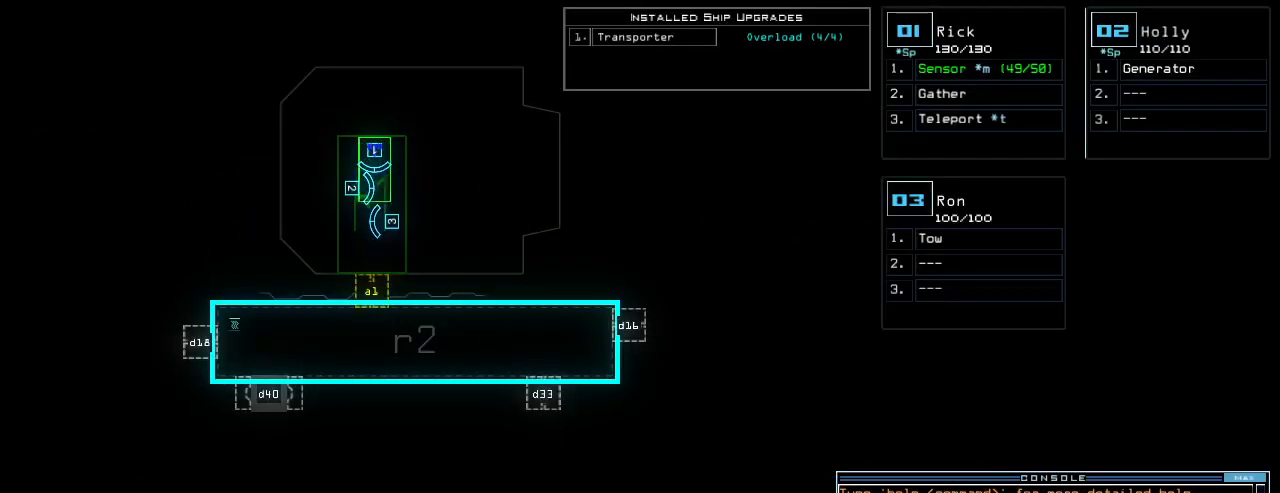
{"keys": [], "events": []}
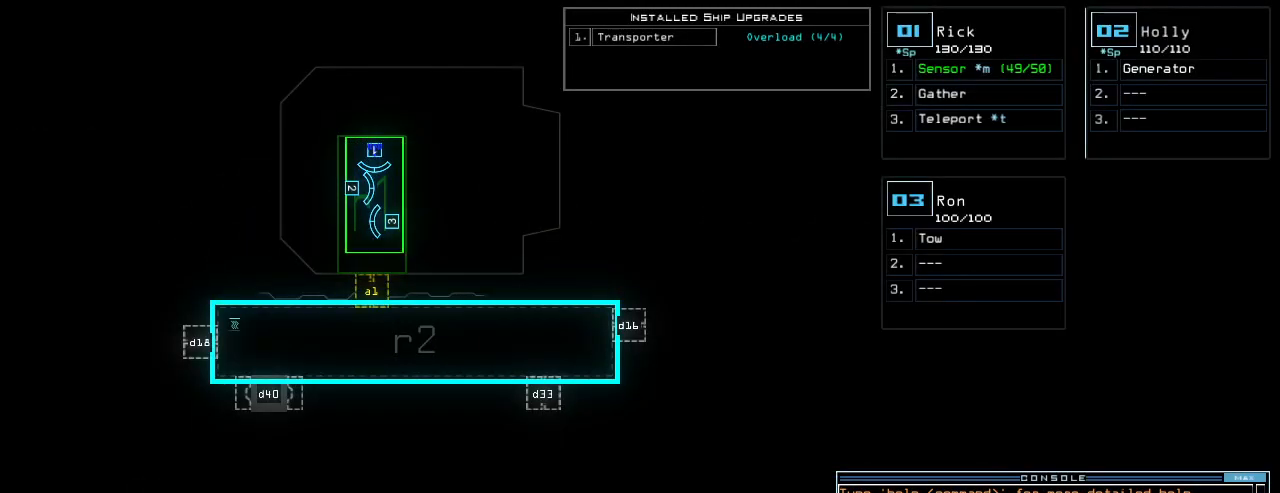
{"keys": [], "events": []}
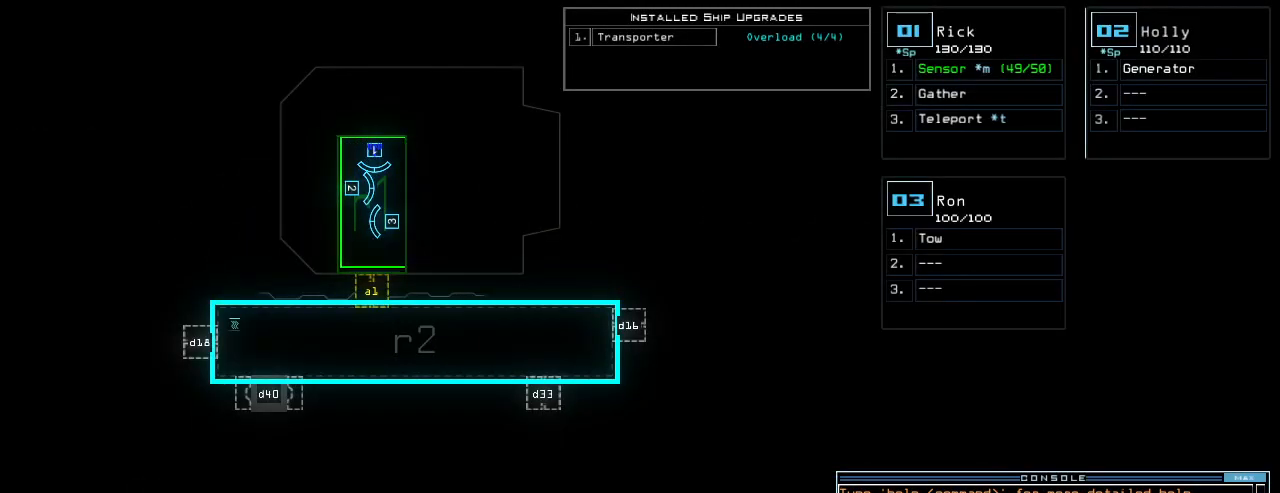
{"keys": ["left"], "events": [[240, "left", "down"]]}
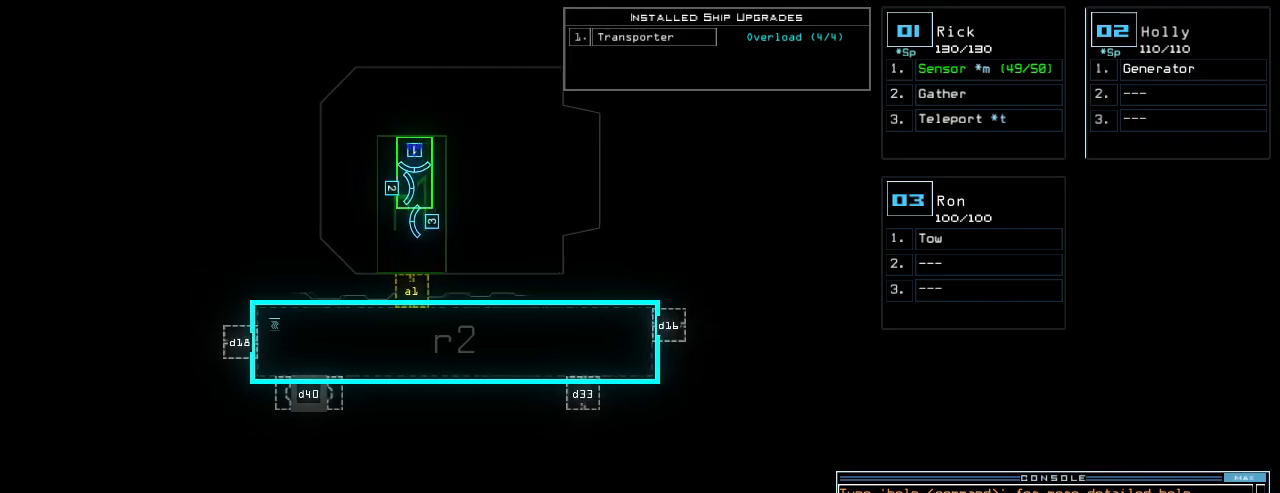
{"keys": ["down"], "events": [[180, "left", "up"], [240, "down", "down"]]}